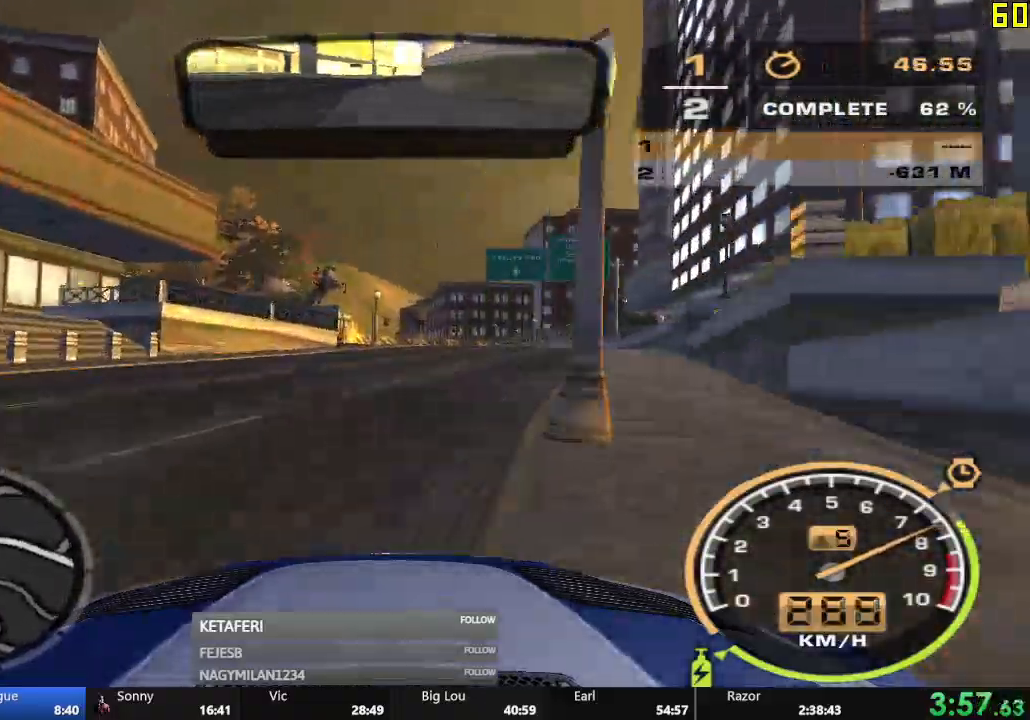
Gameplay with a controller (Xbox layout); each line is a JSON object with the inputs held at the frame after it. "events" lists button and stick changes between this image and that frame as [ms after this image, input, new state], when the widget could be followed in between. Not read: right_stick.
{"buttons": [], "left_stick": "right"}
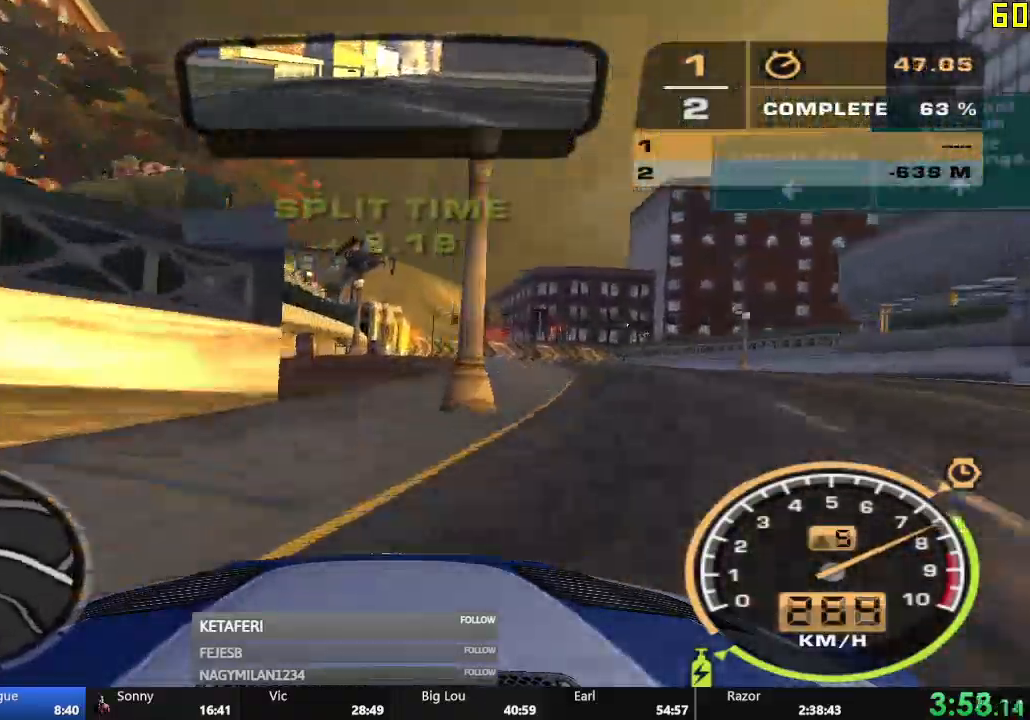
{"buttons": ["R2"], "left_stick": "right", "events": [[67, "L2", "down"], [251, "L2", "up"], [434, "R2", "down"]]}
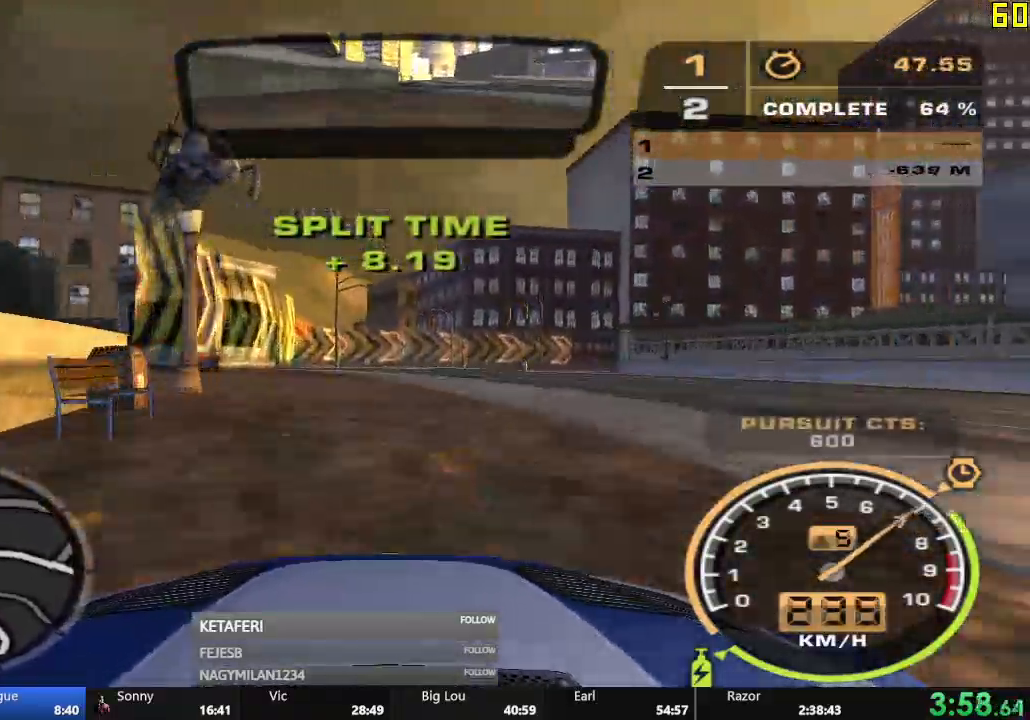
{"buttons": ["R2"], "left_stick": "right", "events": [[117, "R2", "up"], [217, "R2", "down"]]}
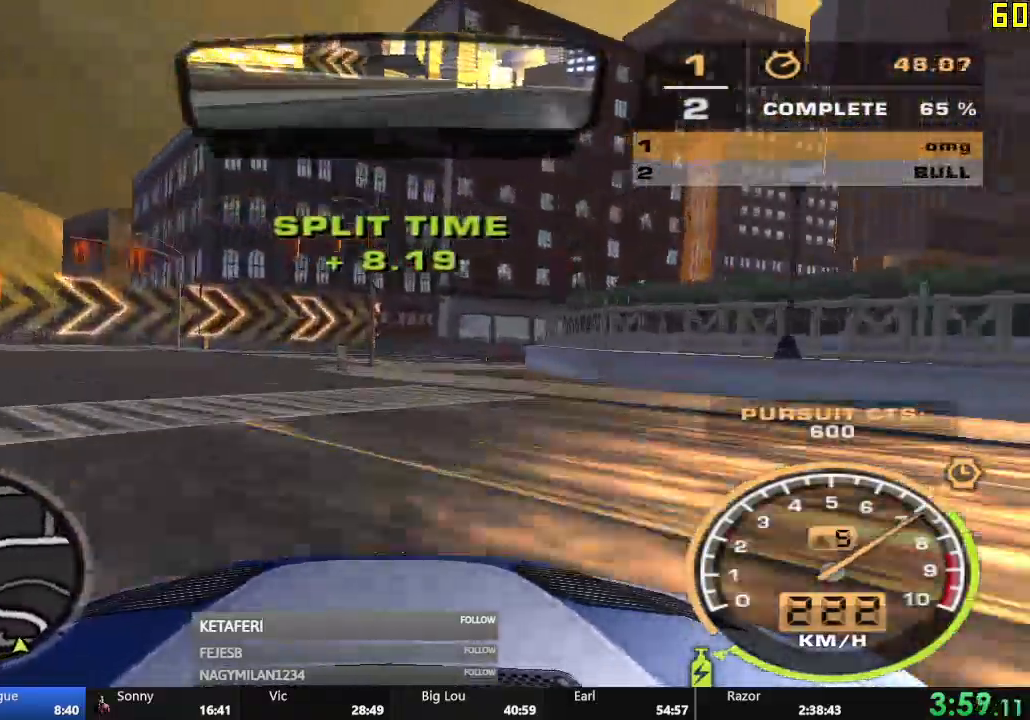
{"buttons": ["R2"], "left_stick": "right", "events": []}
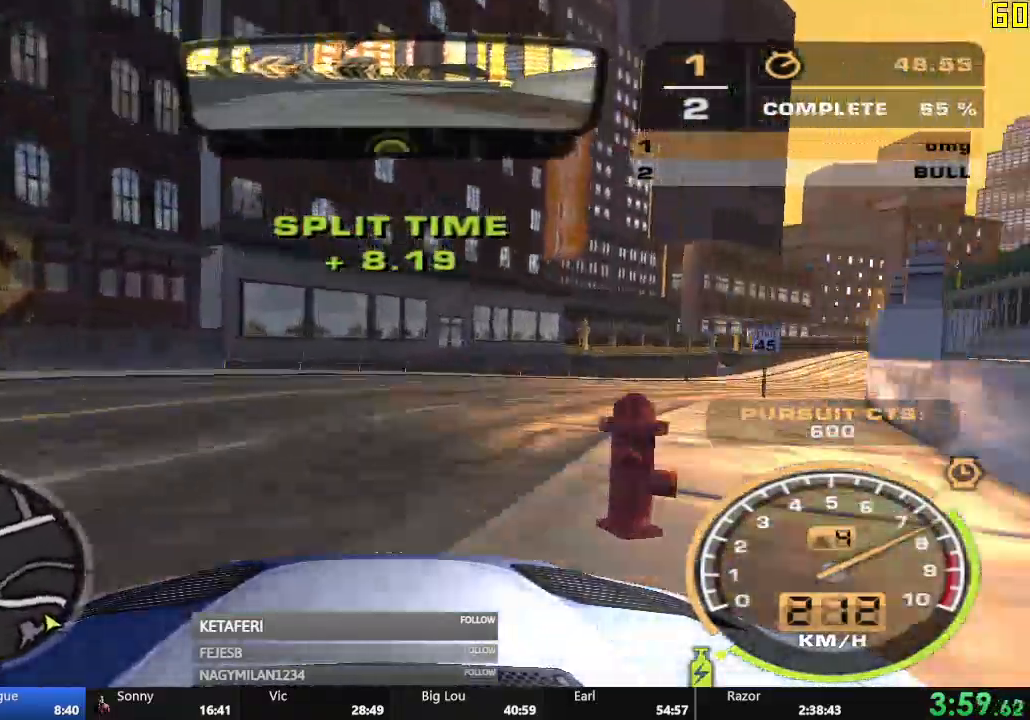
{"buttons": ["R2"], "left_stick": "right", "events": []}
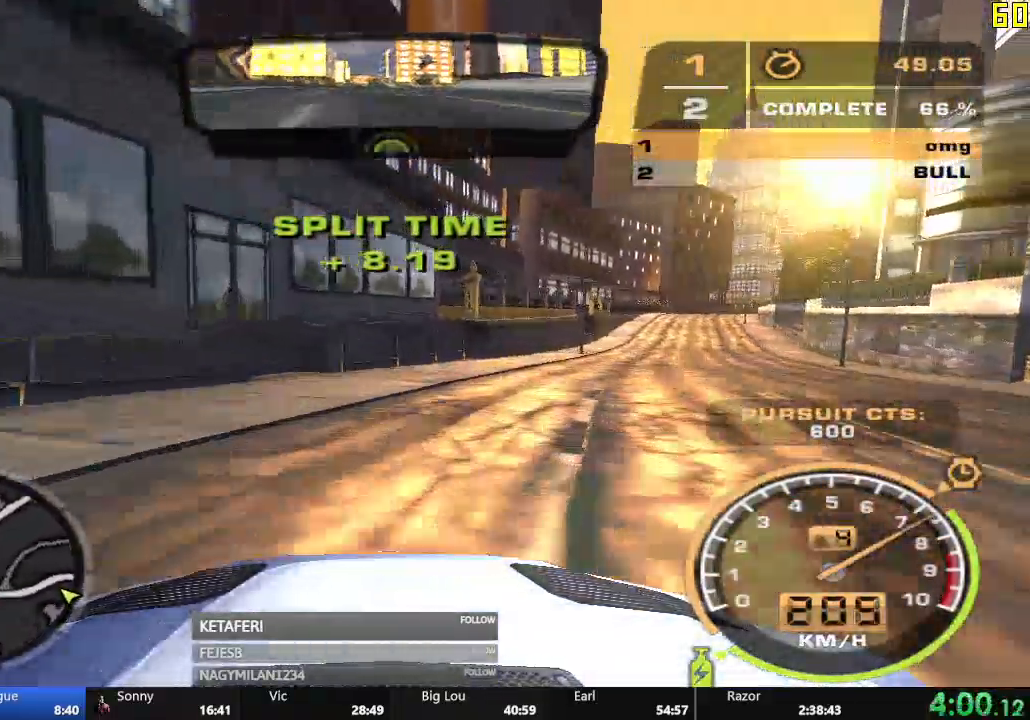
{"buttons": ["R2"], "left_stick": "center", "events": [[334, "left_stick", "center"]]}
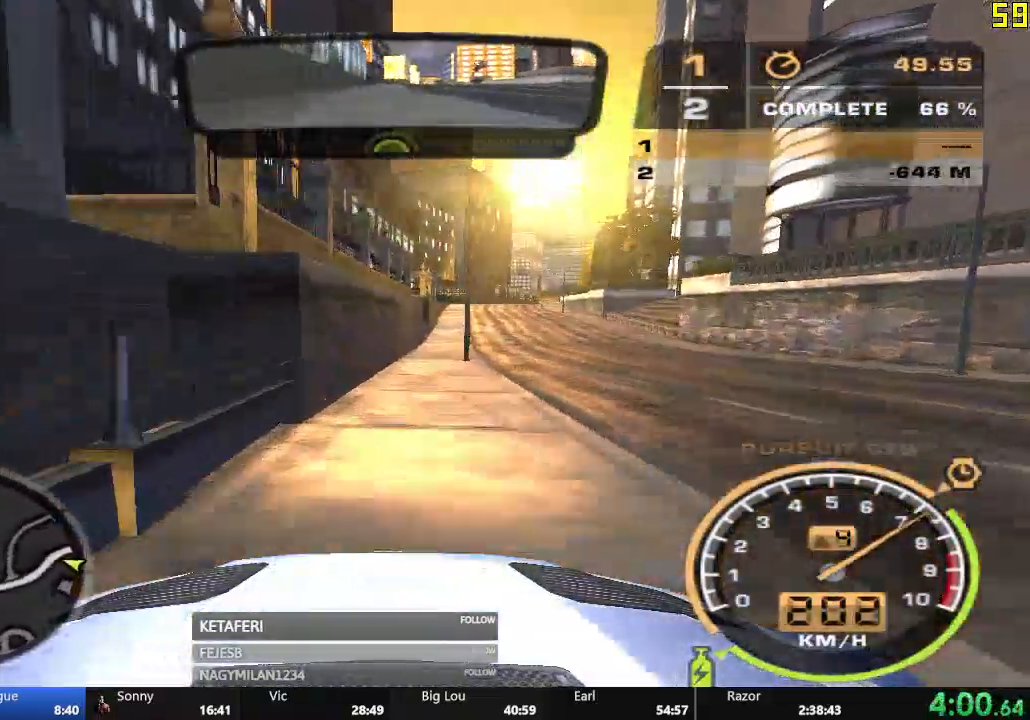
{"buttons": ["A", "R2"], "left_stick": "right", "events": [[100, "A", "down"], [400, "left_stick", "right"]]}
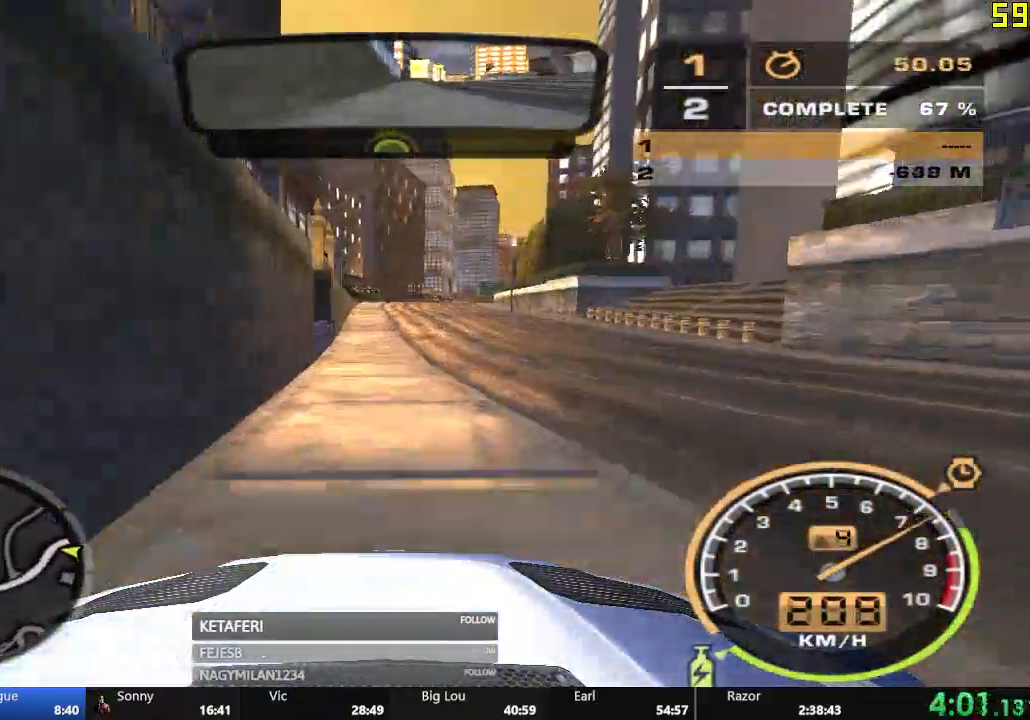
{"buttons": ["A", "R2"], "left_stick": "center", "events": [[34, "left_stick", "center"]]}
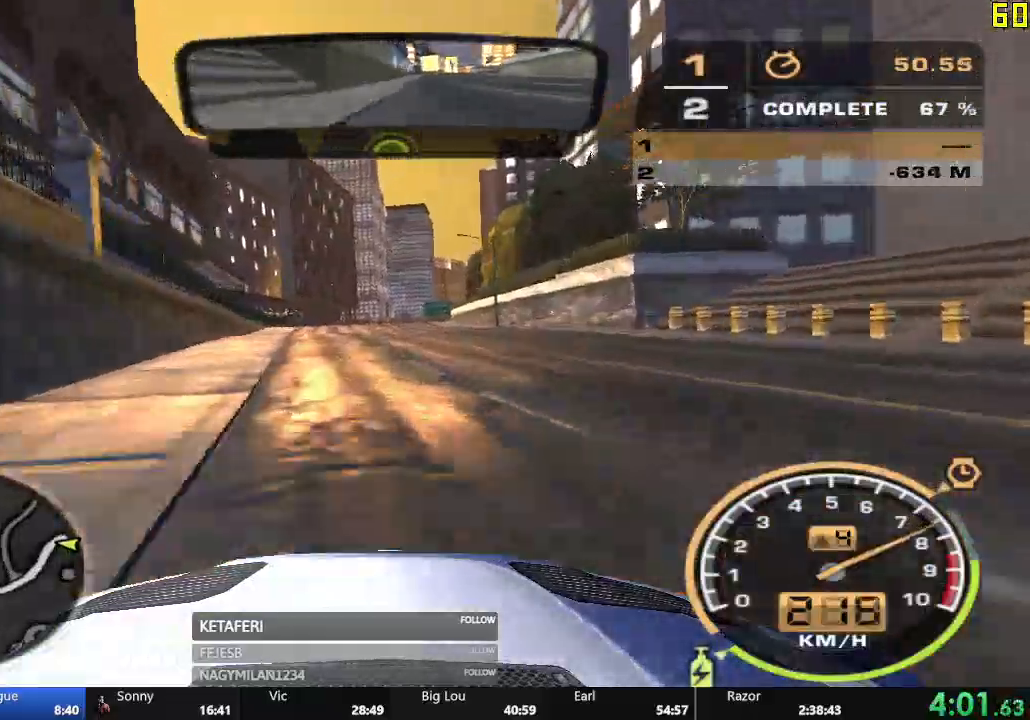
{"buttons": ["A", "R2"], "left_stick": "center", "events": []}
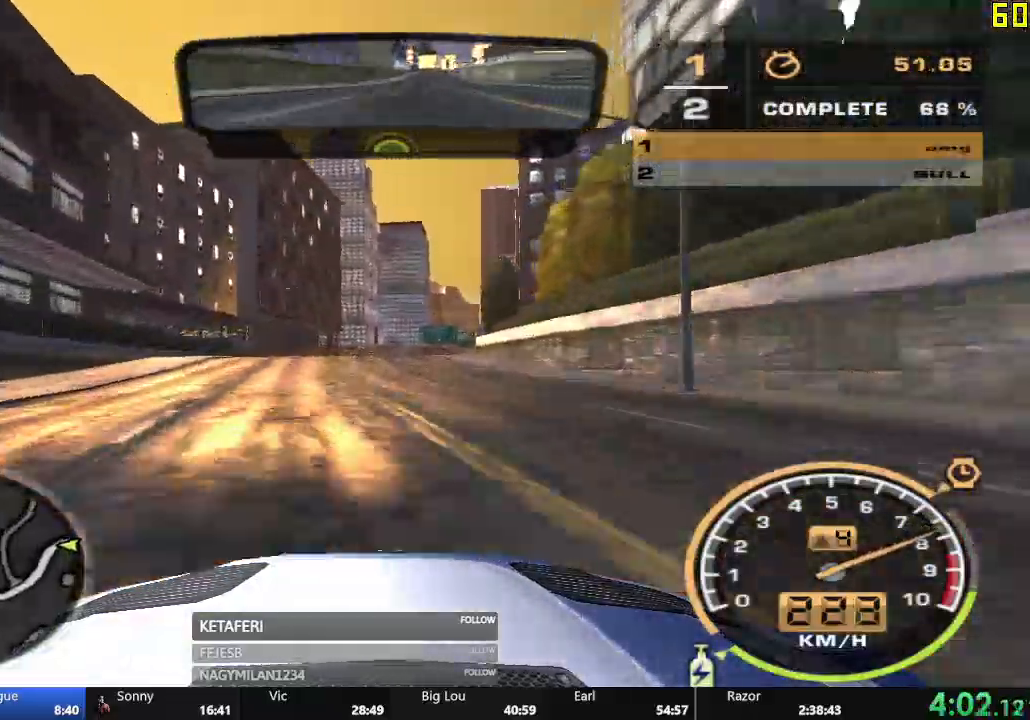
{"buttons": ["A", "R2"], "left_stick": "center", "events": []}
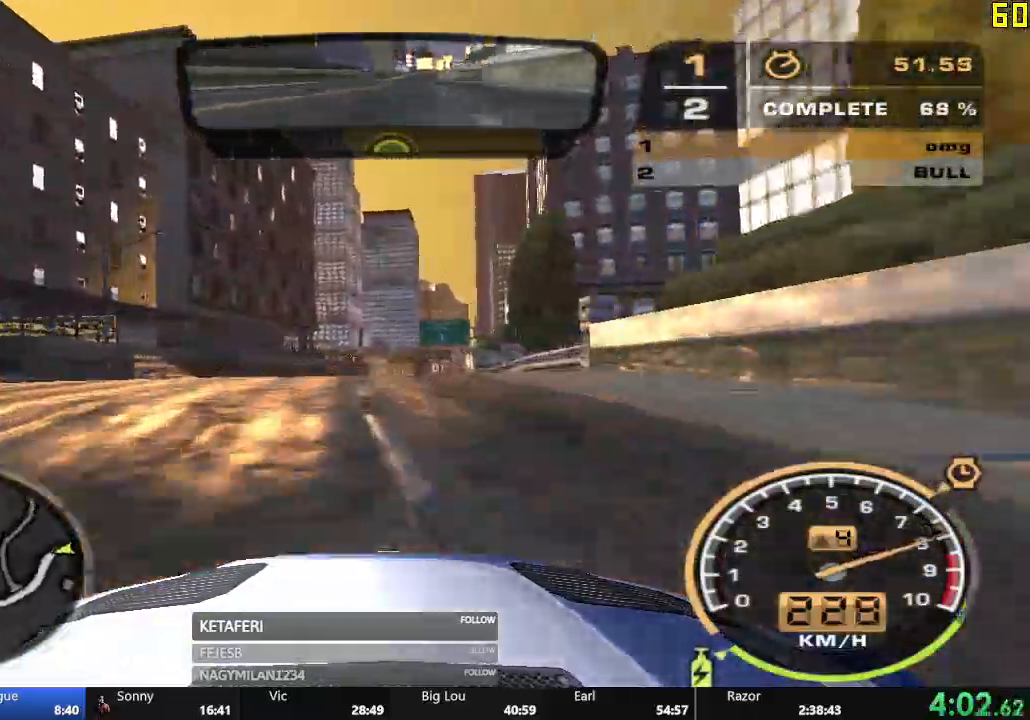
{"buttons": ["A", "R2"], "left_stick": "center", "events": [[100, "A", "up"], [500, "A", "down"]]}
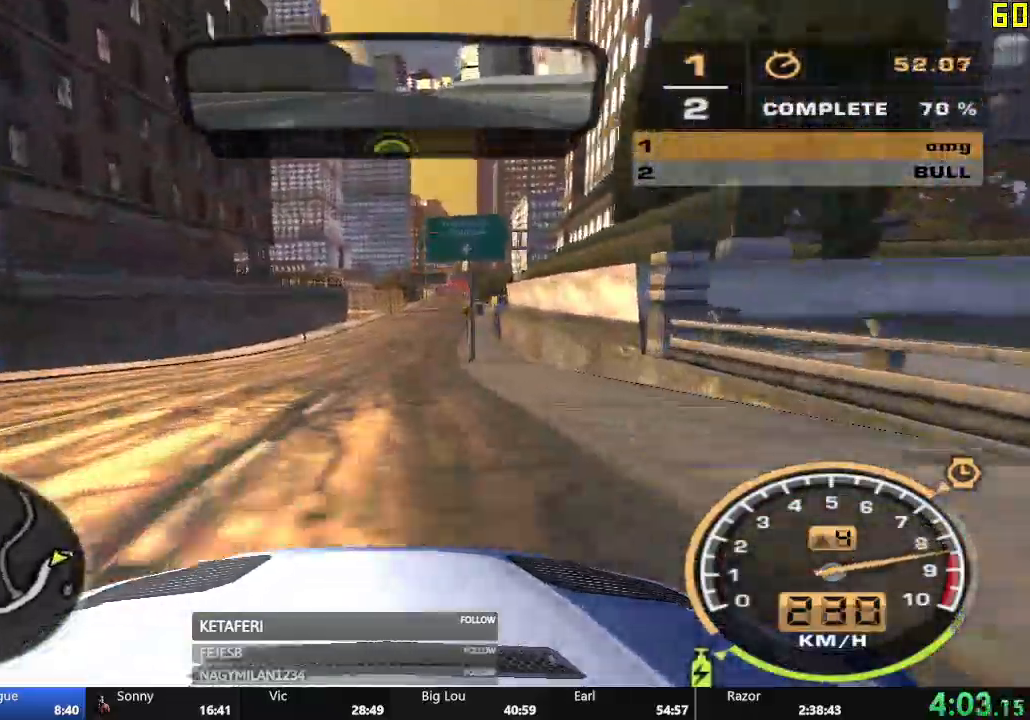
{"buttons": ["A", "R2"], "left_stick": "center", "events": [[34, "left_stick", "right"], [150, "left_stick", "center"]]}
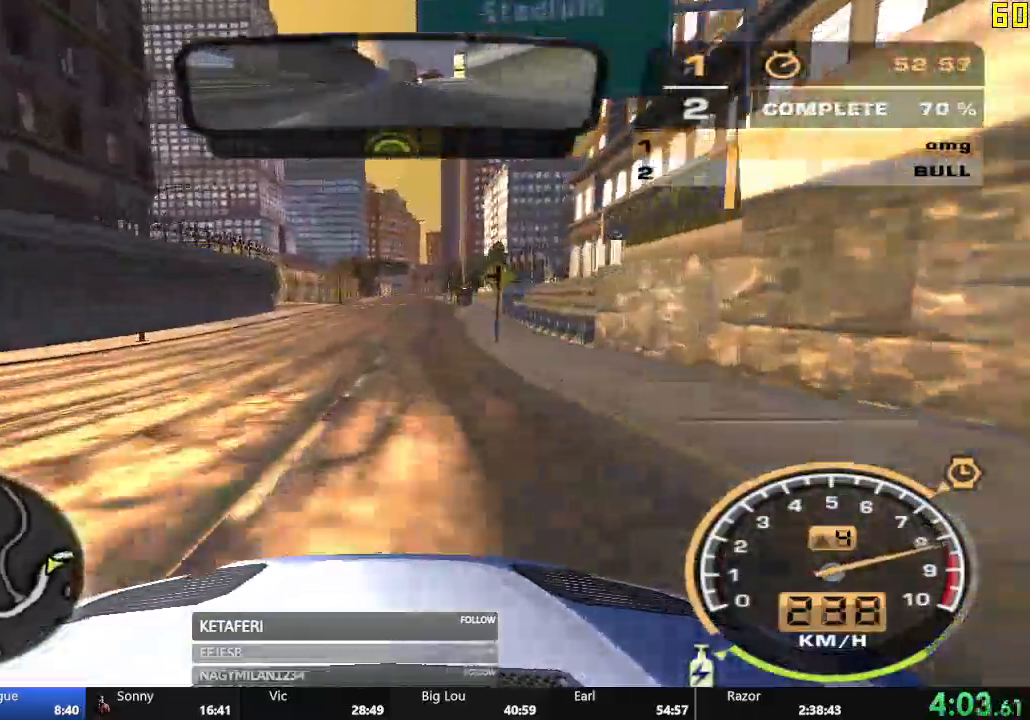
{"buttons": ["A", "R2"], "left_stick": "center", "events": []}
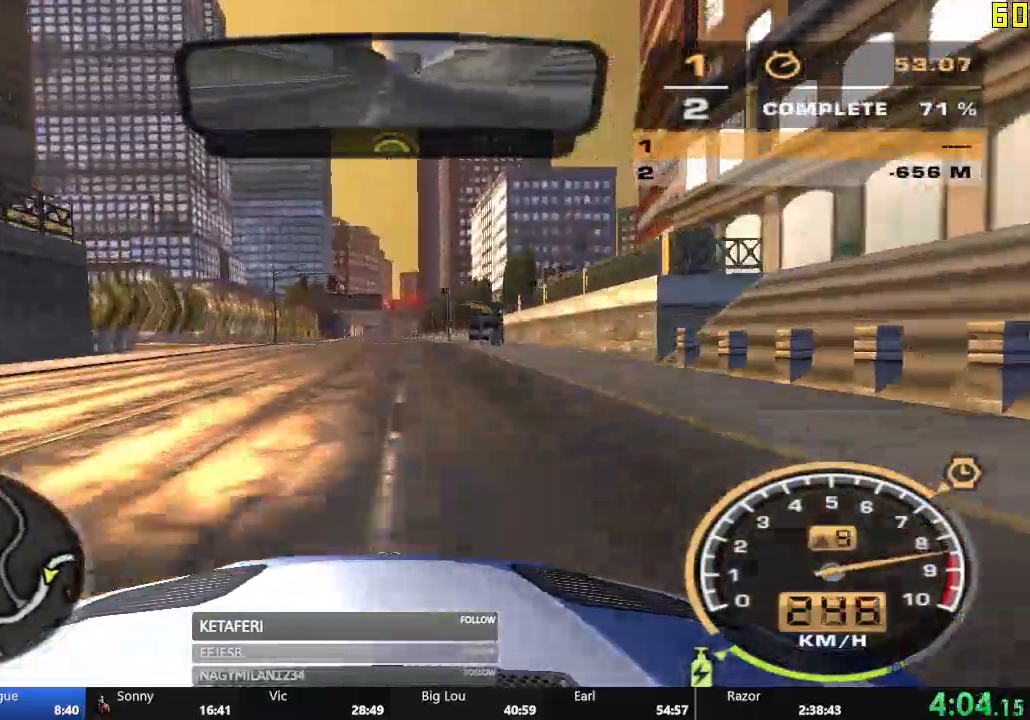
{"buttons": ["A", "R2"], "left_stick": "center", "events": []}
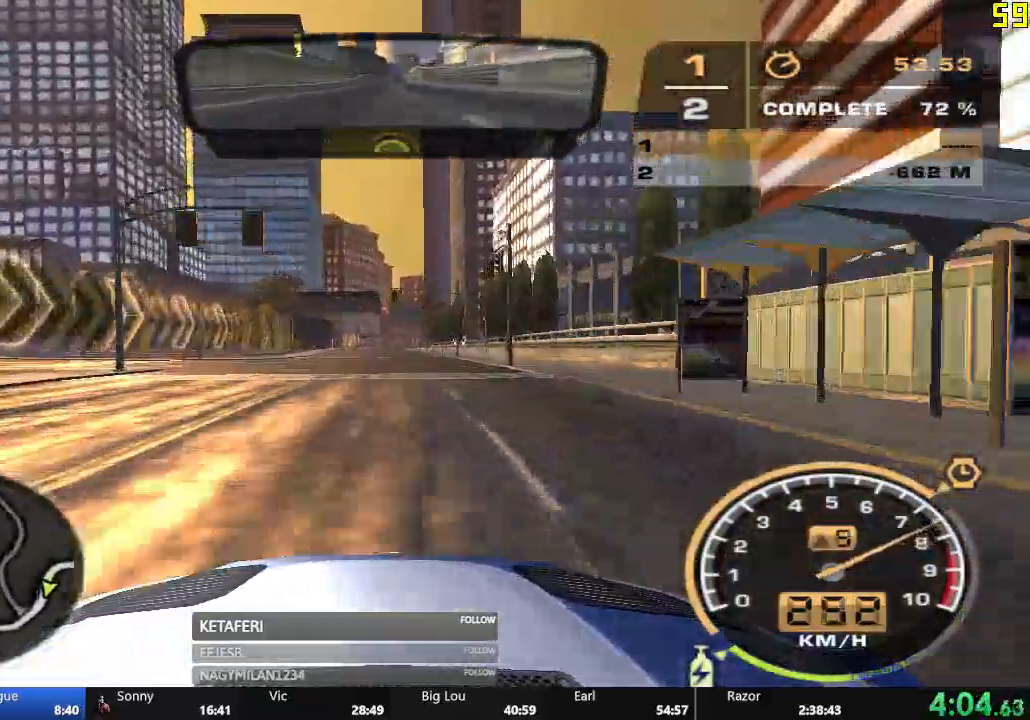
{"buttons": ["A", "R2"], "left_stick": "center", "events": []}
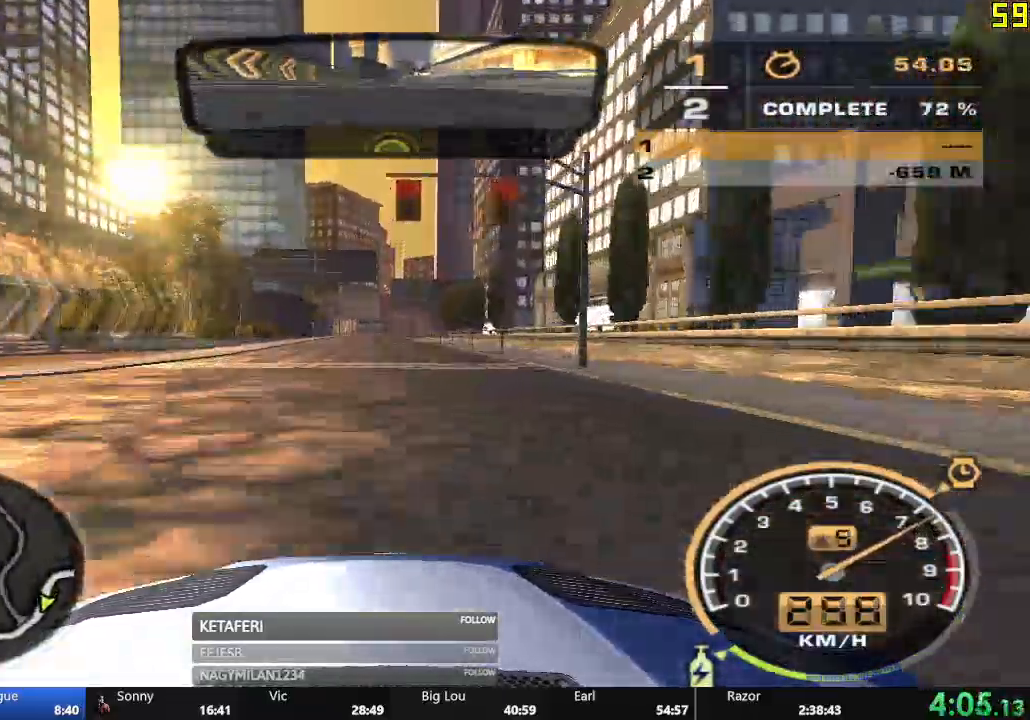
{"buttons": ["A", "R1", "R2"], "left_stick": "center", "events": [[450, "R1", "down"]]}
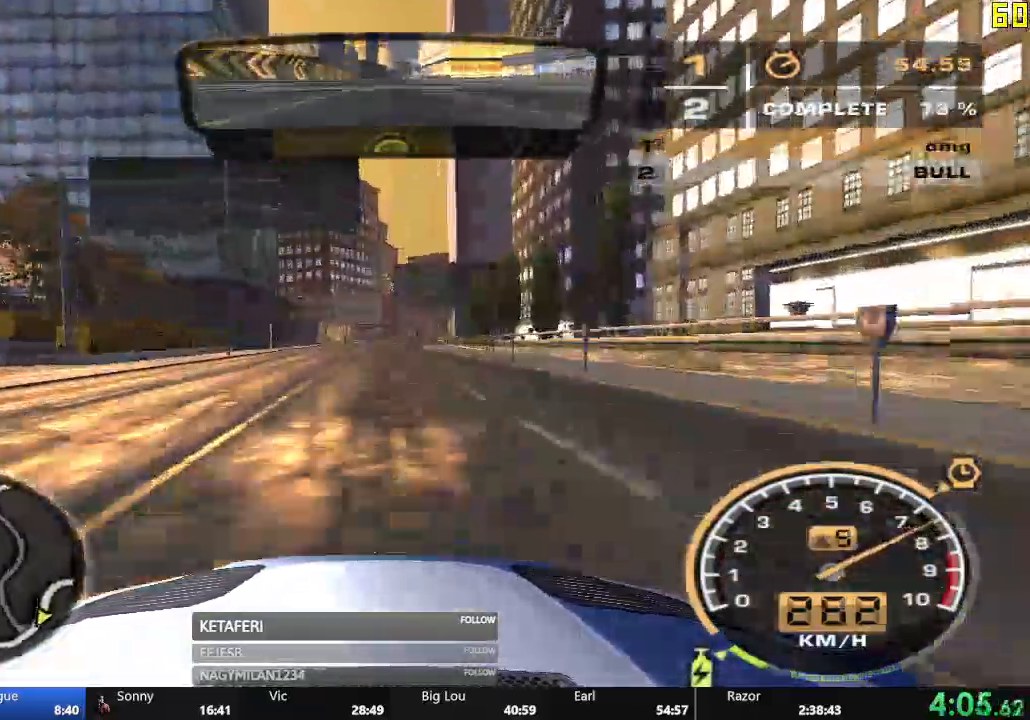
{"buttons": ["A", "R2"], "left_stick": "center", "events": [[67, "R1", "up"]]}